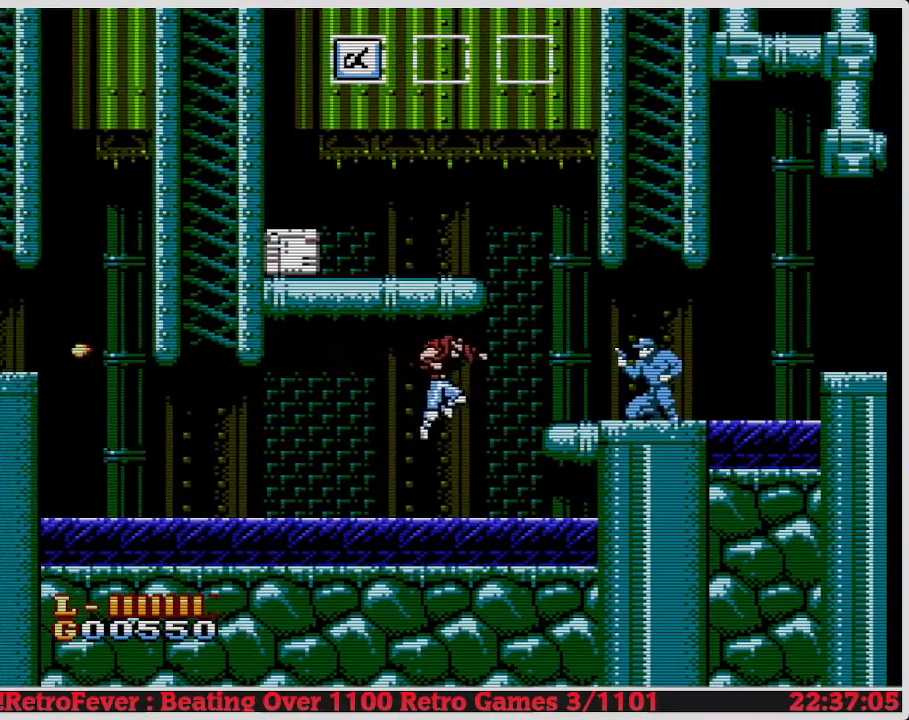
Gameplay with a controller (Nintendo layout); each line is a JSON object with the inputs held at the frame after it. "events" lists button and stick changes between this image and that frame as [ms after this image, input, new state], when the widget could be followed in between. Not read: L3 R3.
{"buttons": [], "events": []}
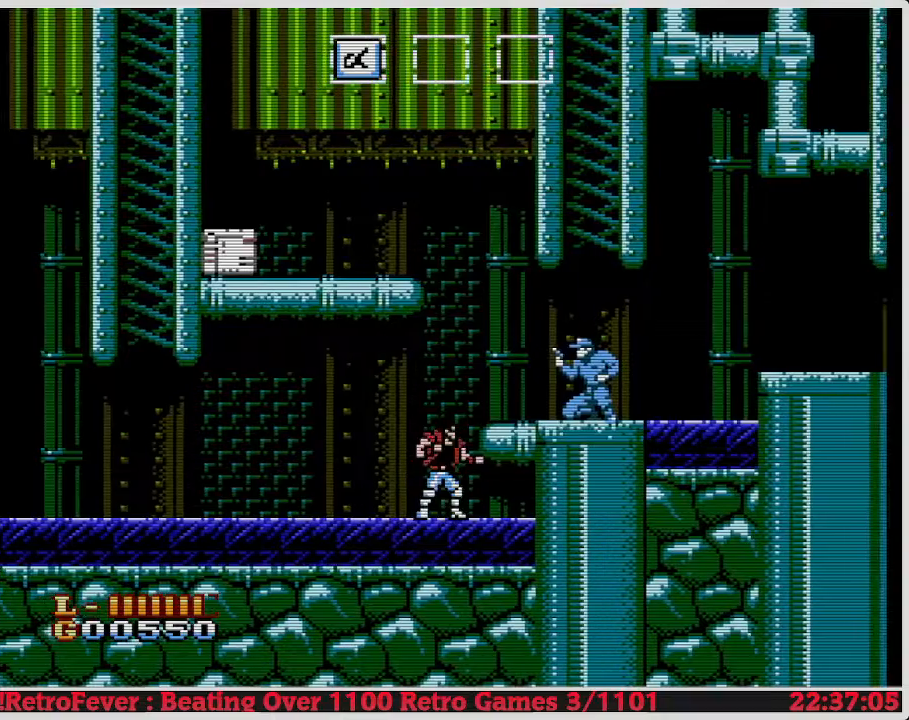
{"buttons": ["DPAD_RIGHT"], "events": [[300, "DPAD_RIGHT", "down"]]}
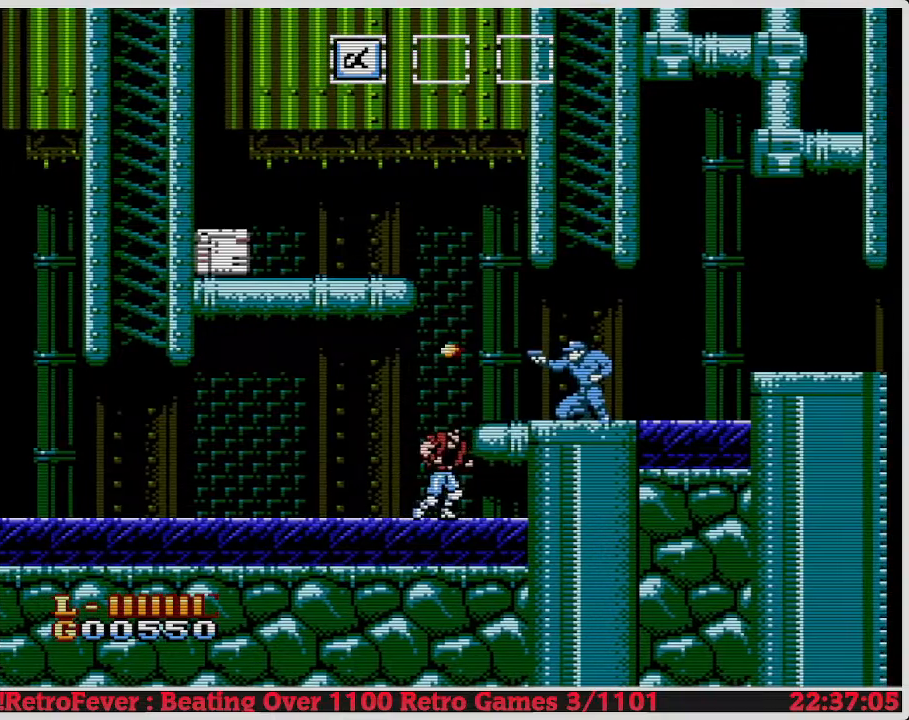
{"buttons": ["DPAD_RIGHT"], "events": [[50, "DPAD_RIGHT", "up"], [200, "A", "down"], [317, "A", "up"], [417, "DPAD_RIGHT", "down"]]}
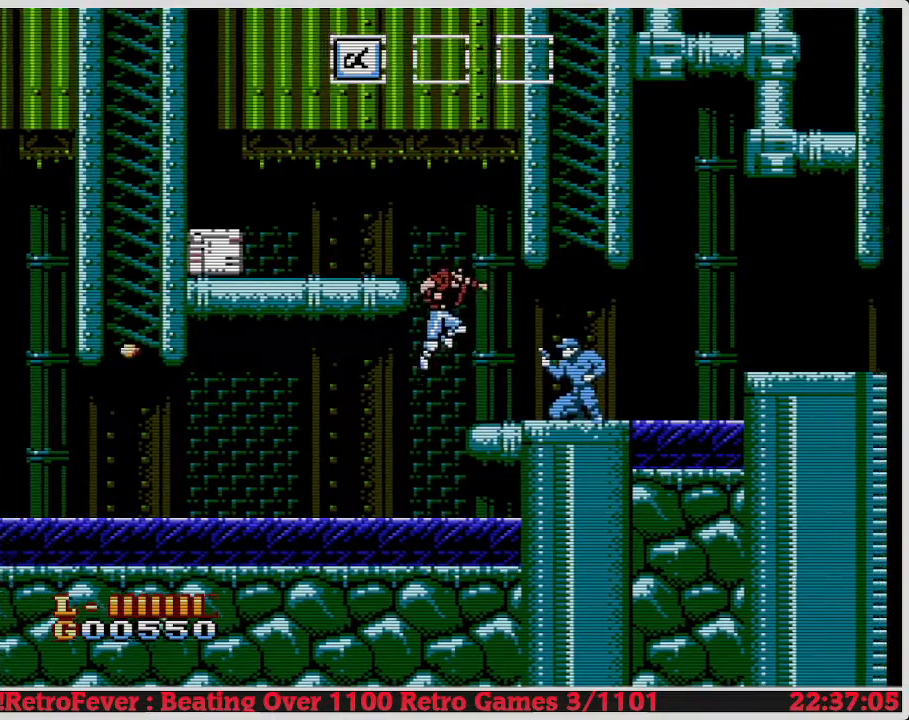
{"buttons": [], "events": [[67, "DPAD_RIGHT", "up"], [333, "B", "down"], [450, "B", "up"]]}
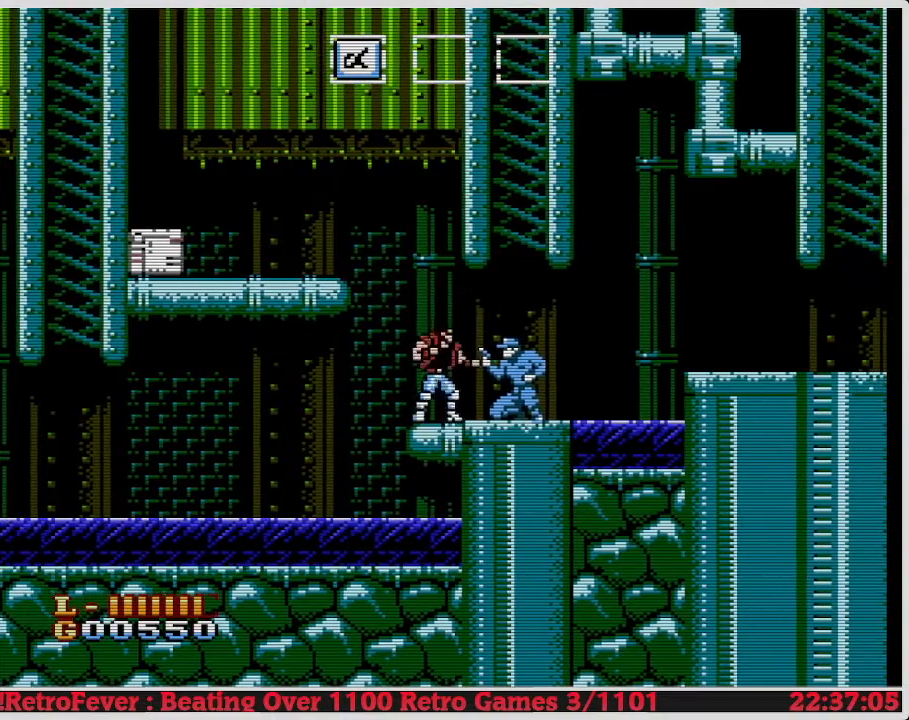
{"buttons": [], "events": [[17, "B", "down"], [83, "B", "up"], [133, "B", "down"], [217, "B", "up"], [300, "B", "down"], [383, "B", "up"]]}
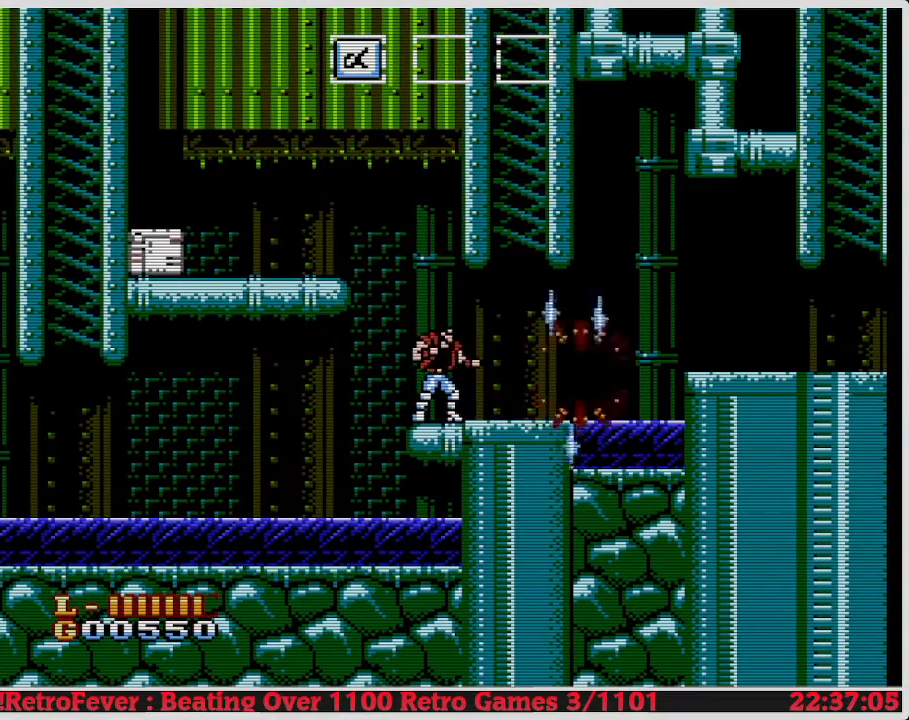
{"buttons": ["A", "DPAD_LEFT"], "events": [[250, "DPAD_LEFT", "down"], [333, "A", "down"]]}
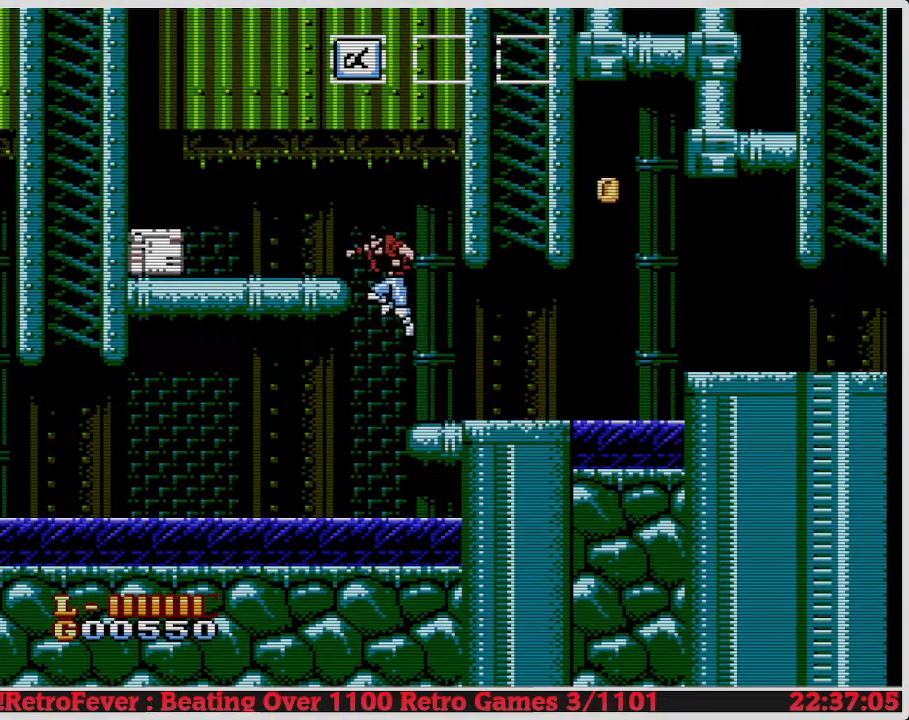
{"buttons": ["DPAD_LEFT"], "events": [[133, "A", "up"]]}
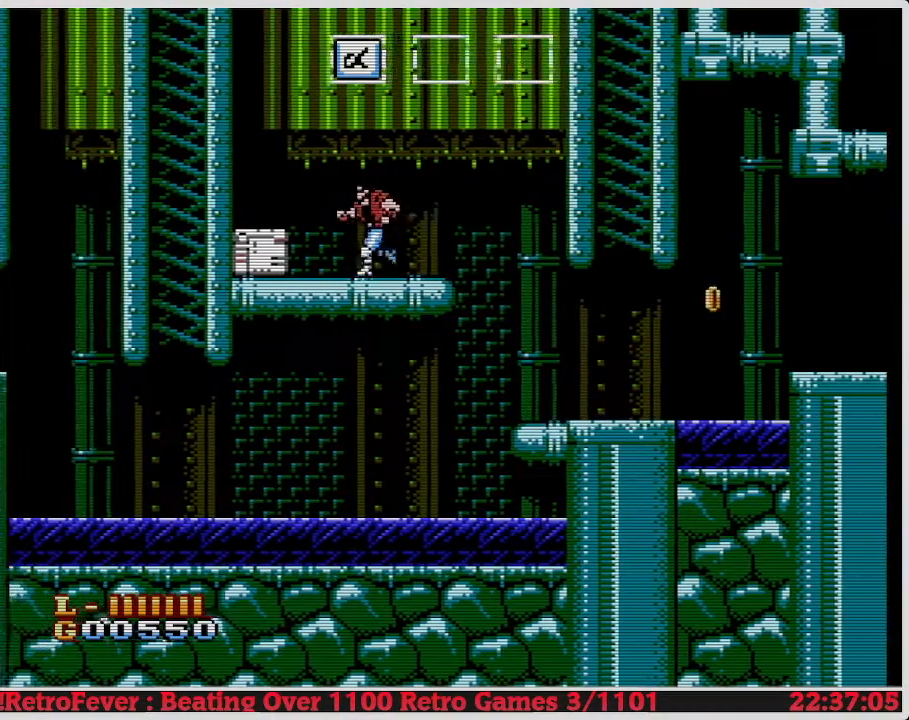
{"buttons": ["DPAD_DOWN"], "events": [[183, "DPAD_DOWN", "down"], [200, "DPAD_LEFT", "up"], [267, "B", "down"], [400, "B", "up"]]}
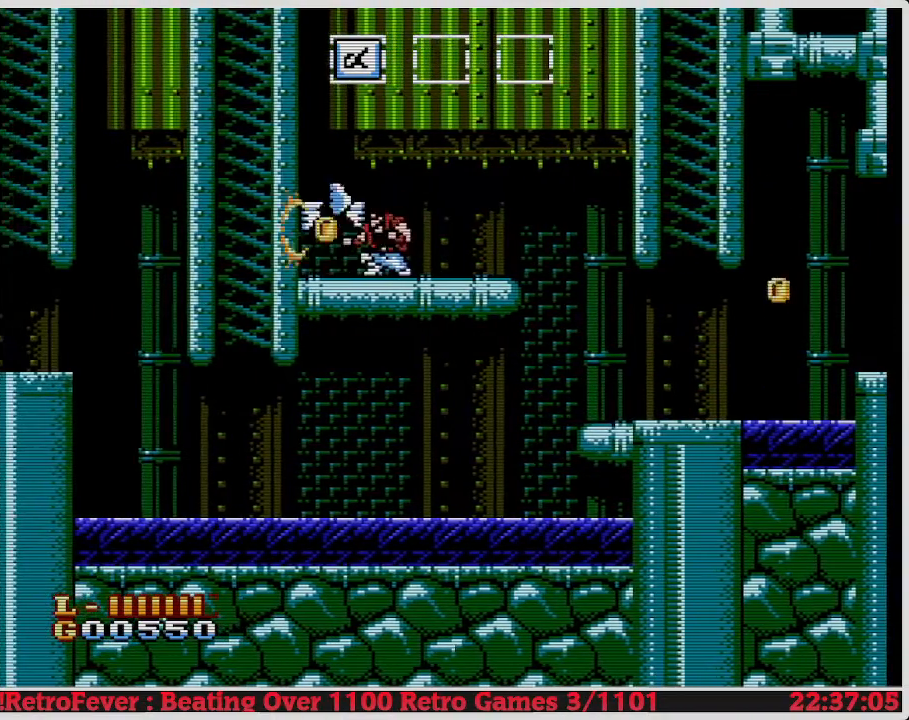
{"buttons": ["A", "DPAD_RIGHT"], "events": [[133, "DPAD_DOWN", "up"], [133, "DPAD_LEFT", "down"], [367, "A", "down"], [417, "DPAD_LEFT", "up"], [467, "DPAD_RIGHT", "down"]]}
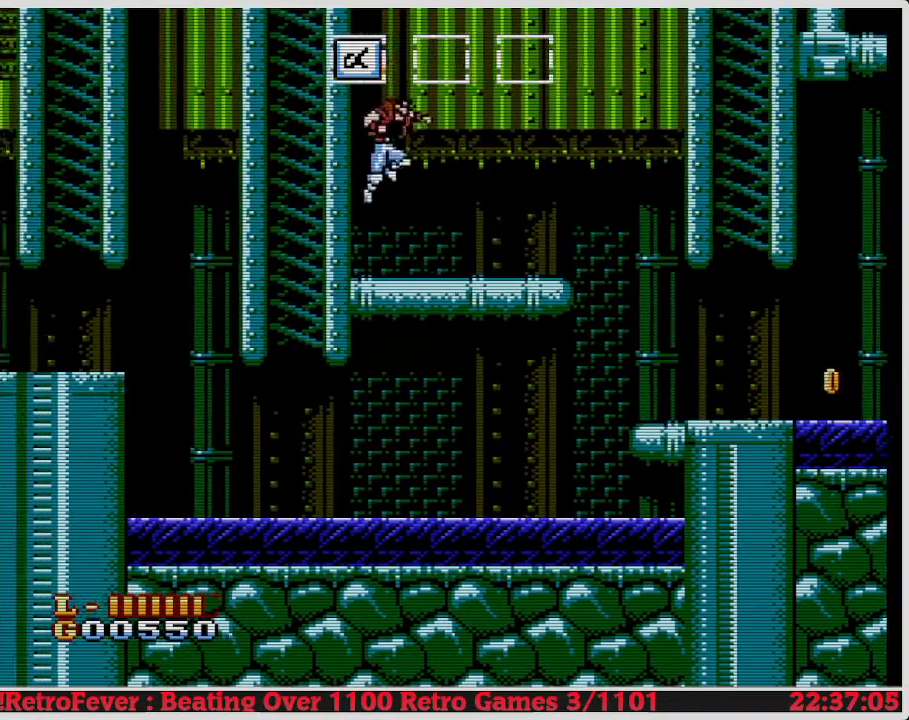
{"buttons": ["DPAD_RIGHT"], "events": [[17, "A", "up"]]}
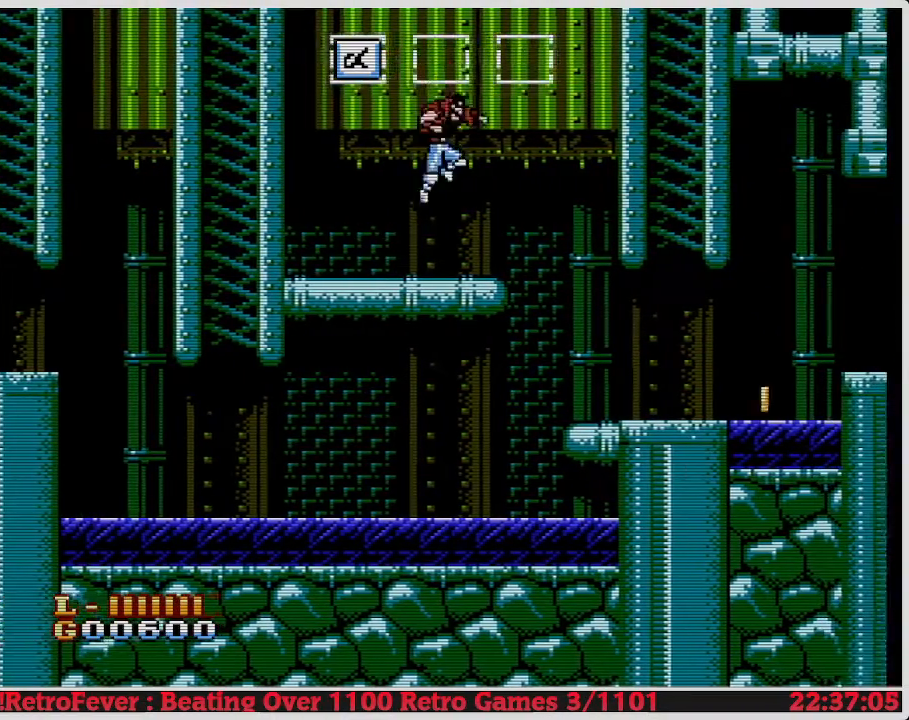
{"buttons": ["DPAD_RIGHT"], "events": []}
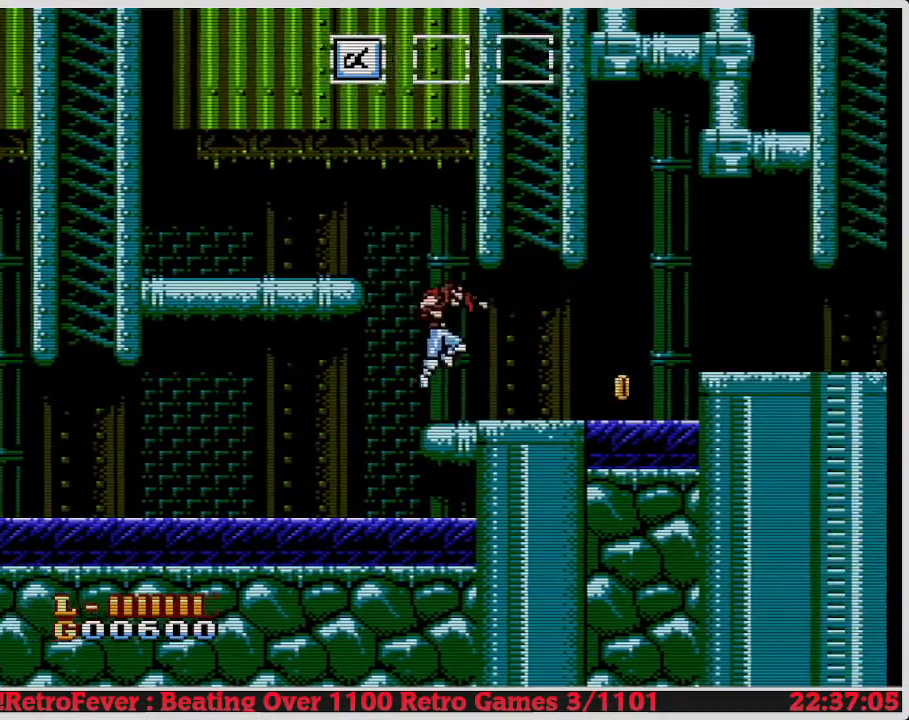
{"buttons": ["DPAD_RIGHT"], "events": []}
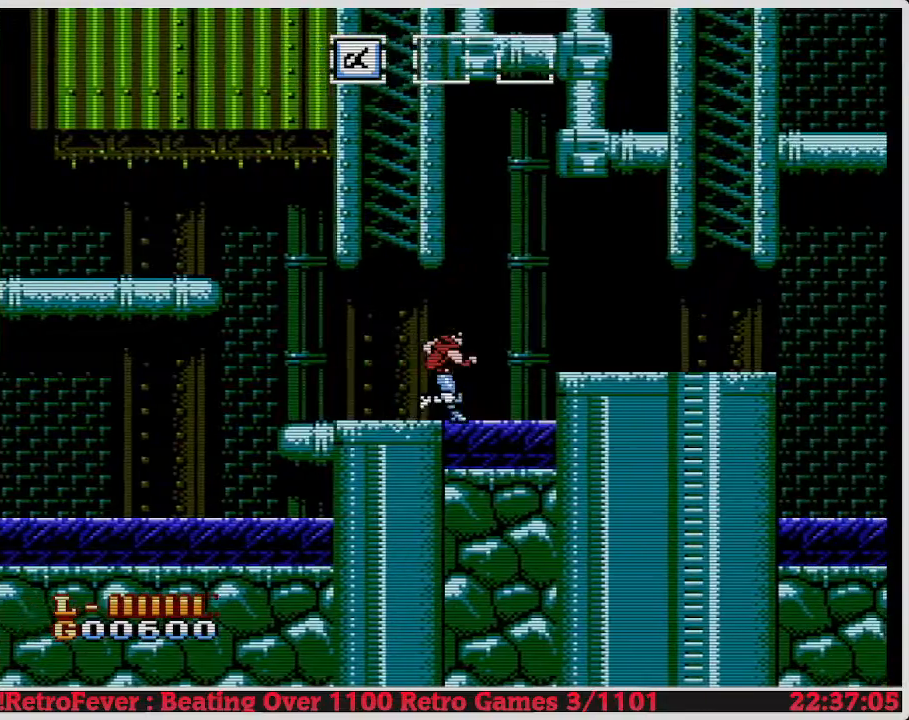
{"buttons": ["DPAD_RIGHT"], "events": [[100, "A", "down"], [200, "A", "up"]]}
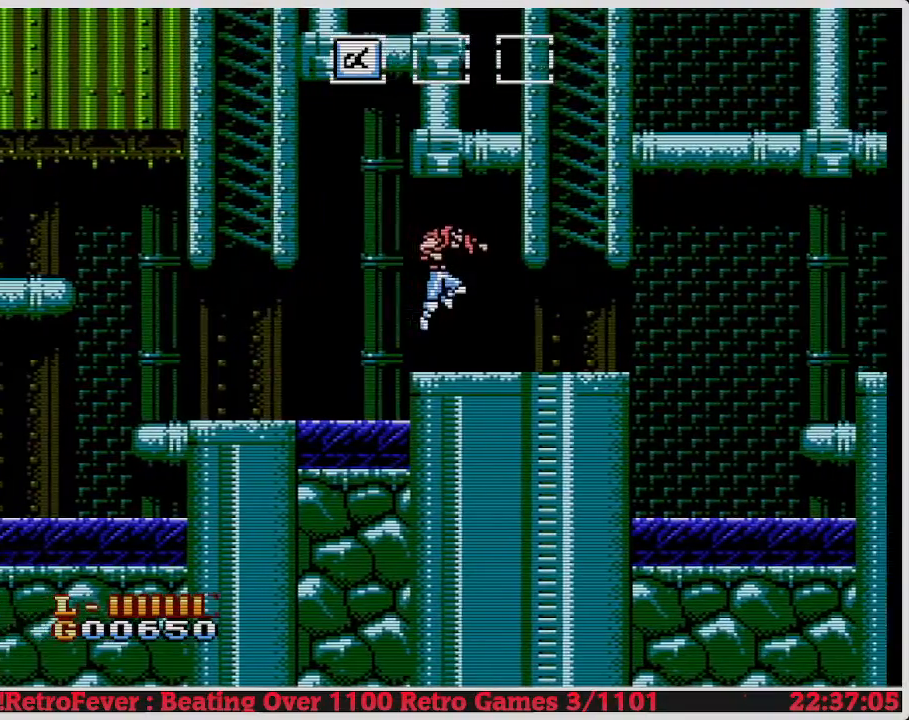
{"buttons": ["DPAD_RIGHT"], "events": []}
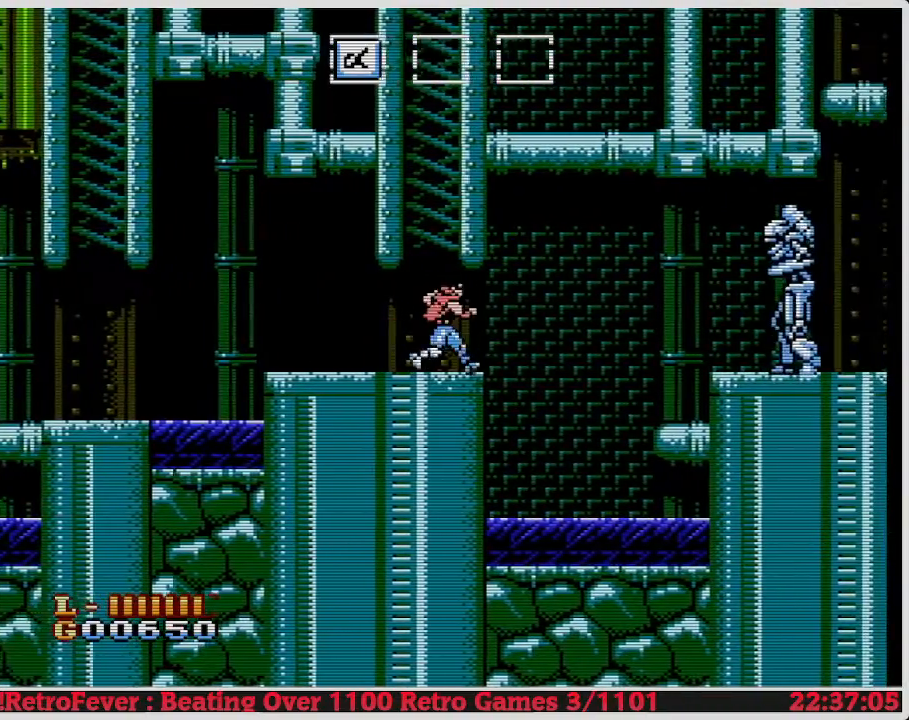
{"buttons": [], "events": [[267, "DPAD_RIGHT", "up"]]}
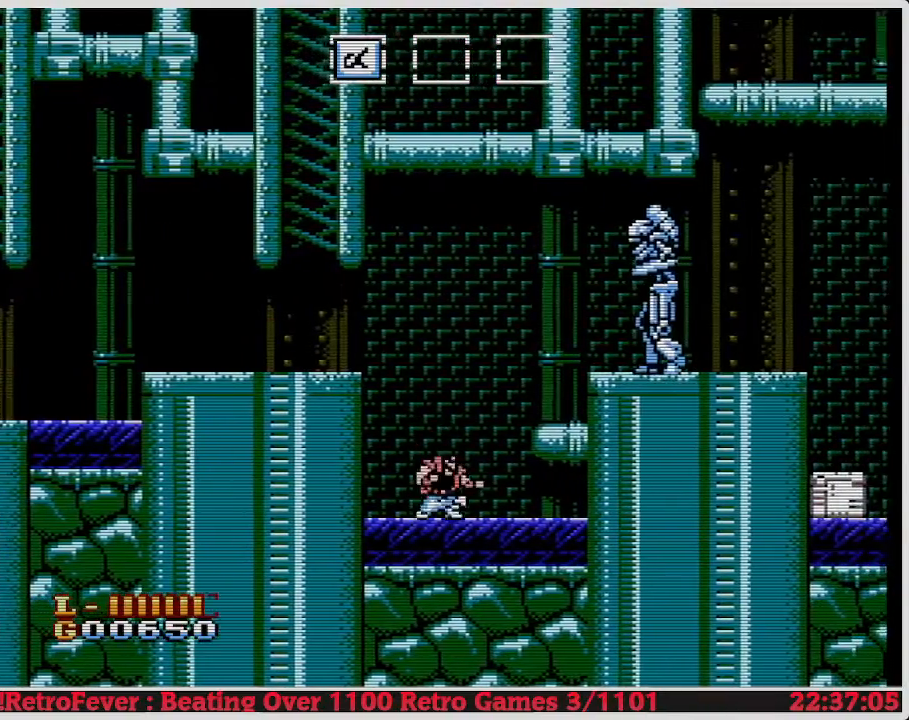
{"buttons": ["DPAD_RIGHT"], "events": [[50, "A", "down"], [133, "DPAD_RIGHT", "down"], [200, "A", "up"], [367, "DPAD_RIGHT", "up"], [383, "DPAD_RIGHT", "down"]]}
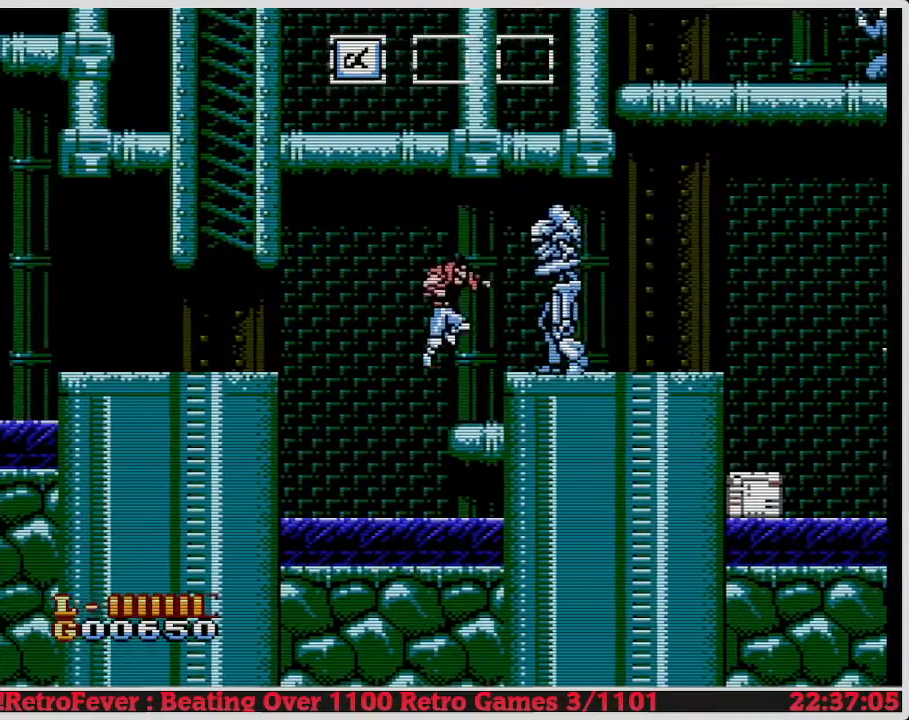
{"buttons": ["DPAD_RIGHT"], "events": [[67, "DPAD_RIGHT", "up"], [83, "B", "down"], [183, "B", "up"], [250, "B", "down"], [333, "B", "up"], [400, "B", "down"], [467, "B", "up"], [467, "DPAD_RIGHT", "down"]]}
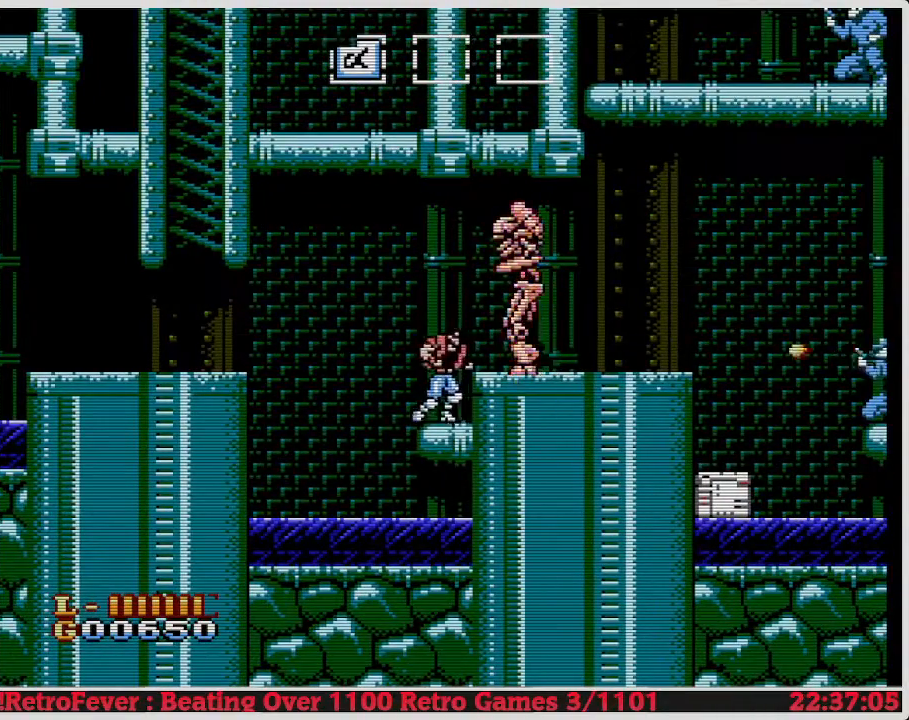
{"buttons": ["B"], "events": [[33, "B", "down"], [100, "B", "up"], [167, "B", "down"], [233, "B", "up"], [283, "B", "down"], [300, "DPAD_RIGHT", "up"], [400, "B", "up"], [450, "B", "down"]]}
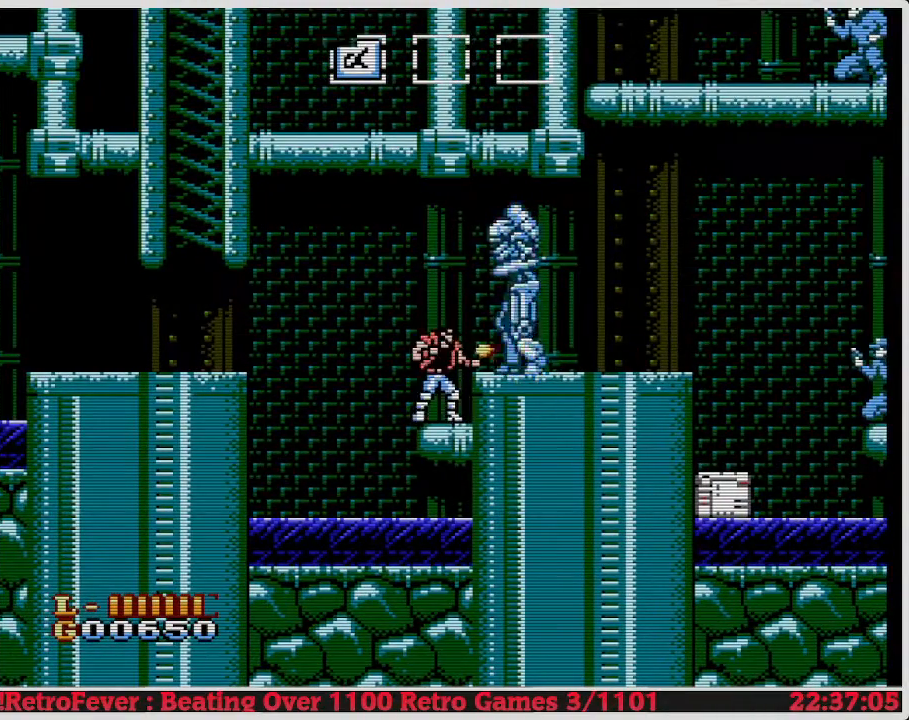
{"buttons": ["DPAD_RIGHT"], "events": [[33, "B", "up"], [100, "B", "down"], [183, "B", "up"], [233, "B", "down"], [317, "B", "up"], [367, "DPAD_RIGHT", "down"], [400, "B", "down"], [500, "B", "up"]]}
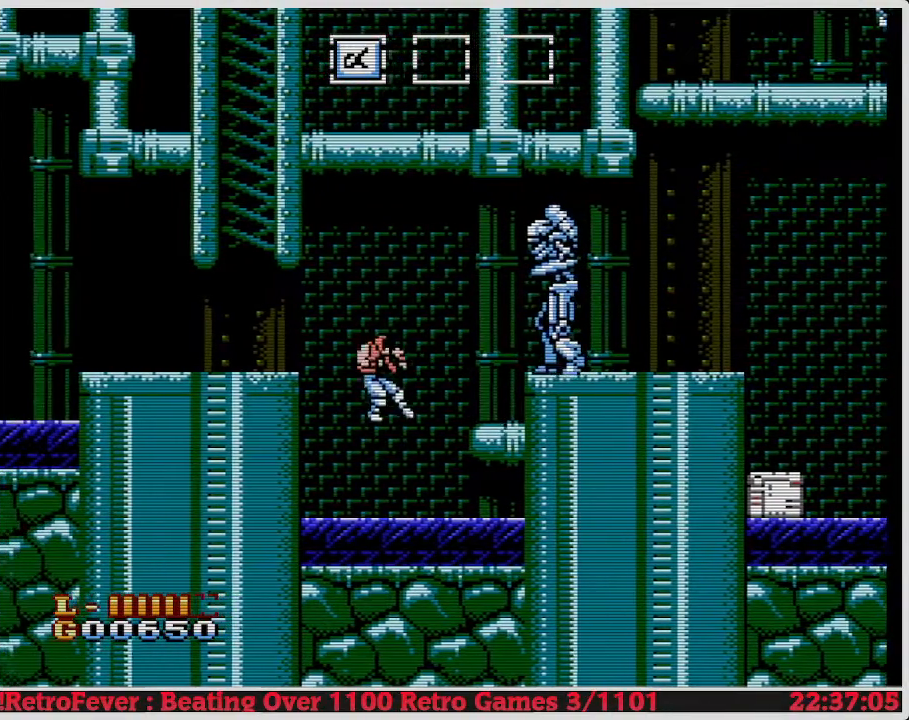
{"buttons": ["B", "DPAD_RIGHT"], "events": [[283, "A", "down"], [450, "A", "up"], [500, "B", "down"]]}
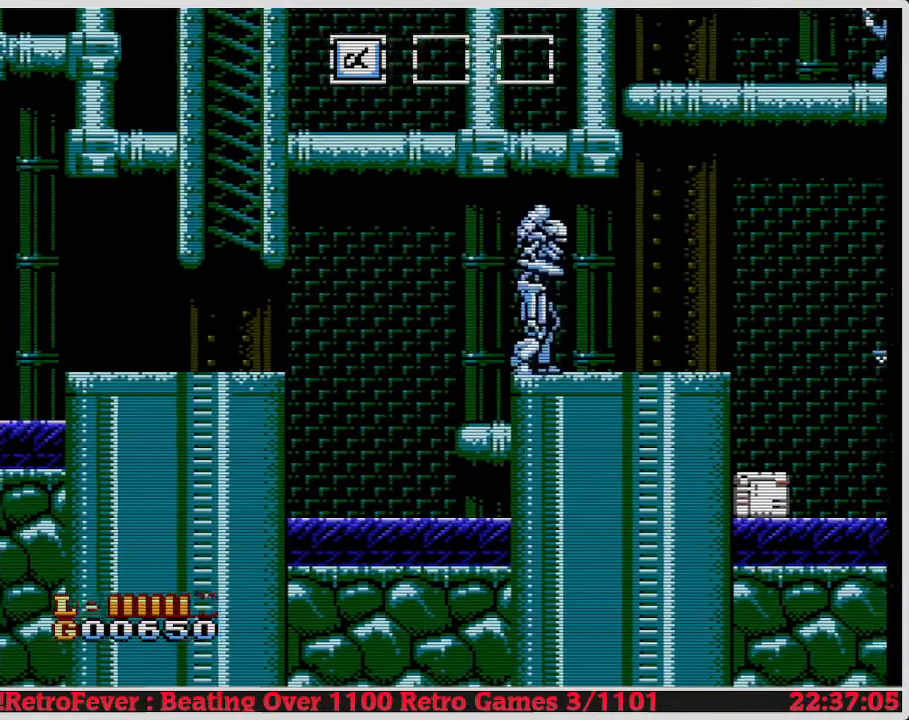
{"buttons": ["DPAD_RIGHT"], "events": [[50, "DPAD_RIGHT", "up"], [117, "B", "up"], [167, "B", "down"], [250, "B", "up"], [300, "B", "down"], [400, "B", "up"], [483, "DPAD_RIGHT", "down"]]}
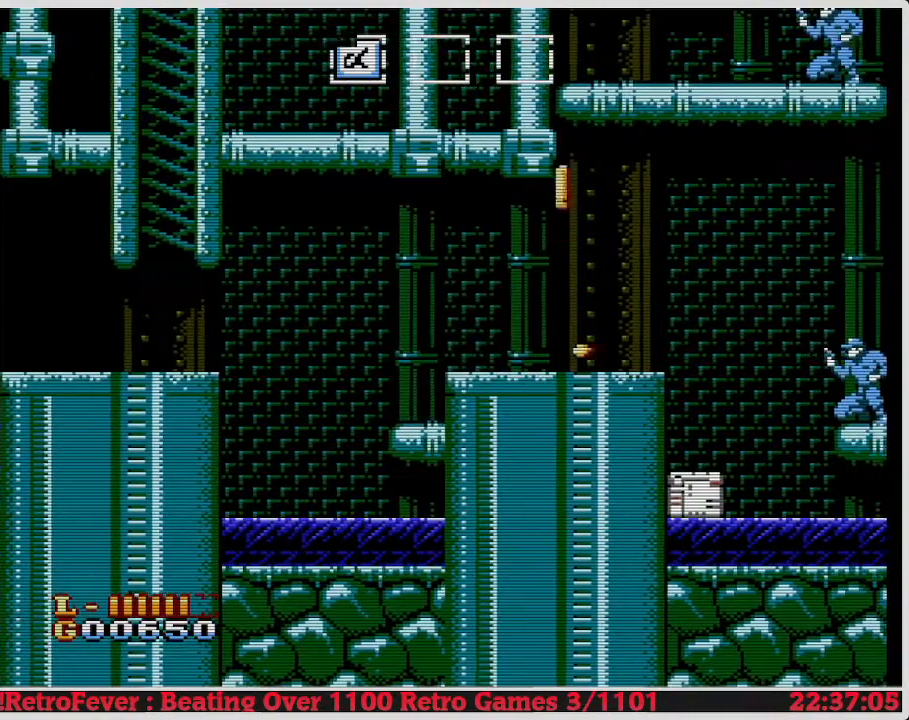
{"buttons": ["DPAD_RIGHT"], "events": [[50, "A", "down"], [283, "DPAD_RIGHT", "up"], [367, "DPAD_RIGHT", "down"], [417, "A", "up"]]}
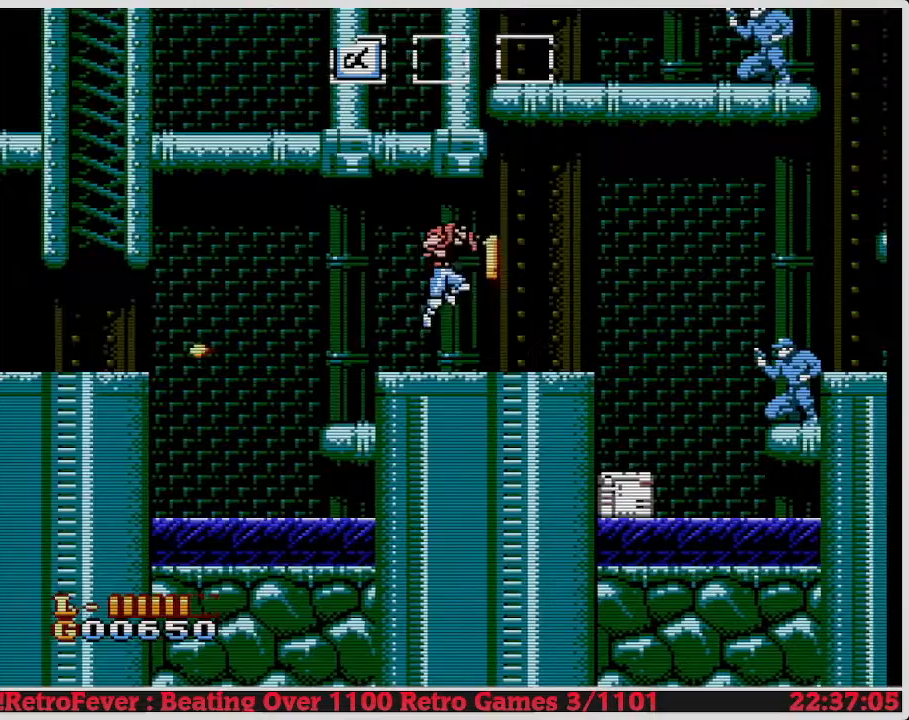
{"buttons": ["A", "DPAD_RIGHT"], "events": [[450, "A", "down"]]}
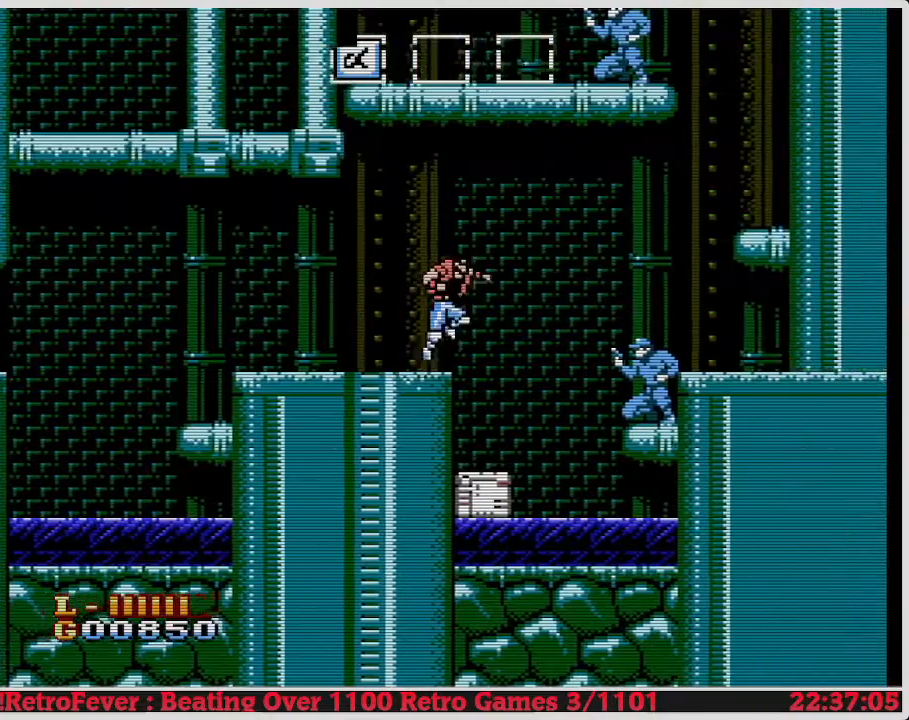
{"buttons": [], "events": [[150, "DPAD_RIGHT", "up"], [333, "A", "up"]]}
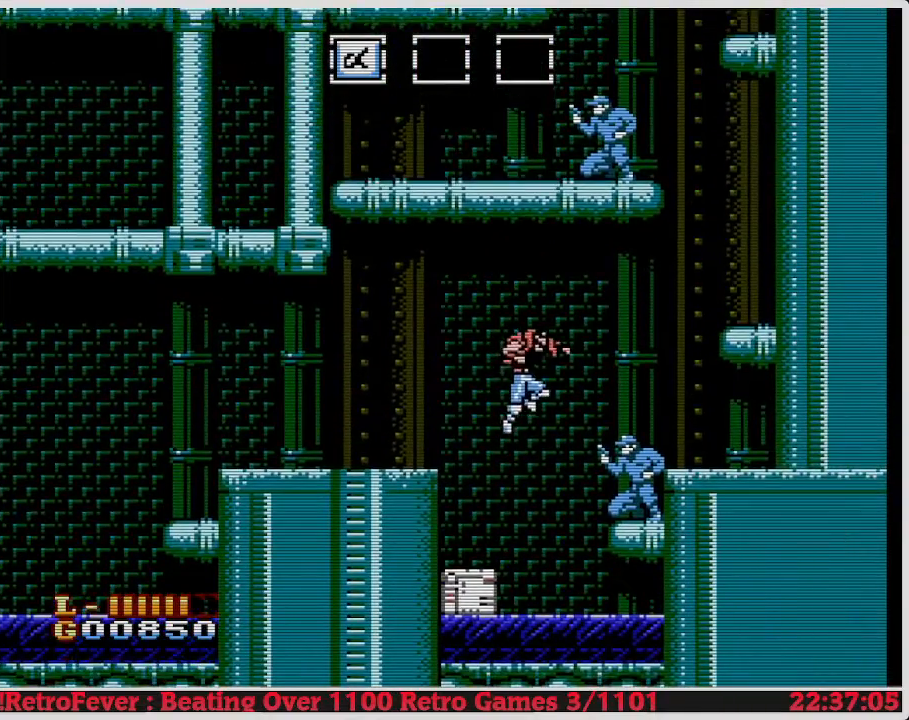
{"buttons": ["DPAD_RIGHT"], "events": [[83, "B", "down"], [200, "B", "up"], [433, "DPAD_RIGHT", "down"]]}
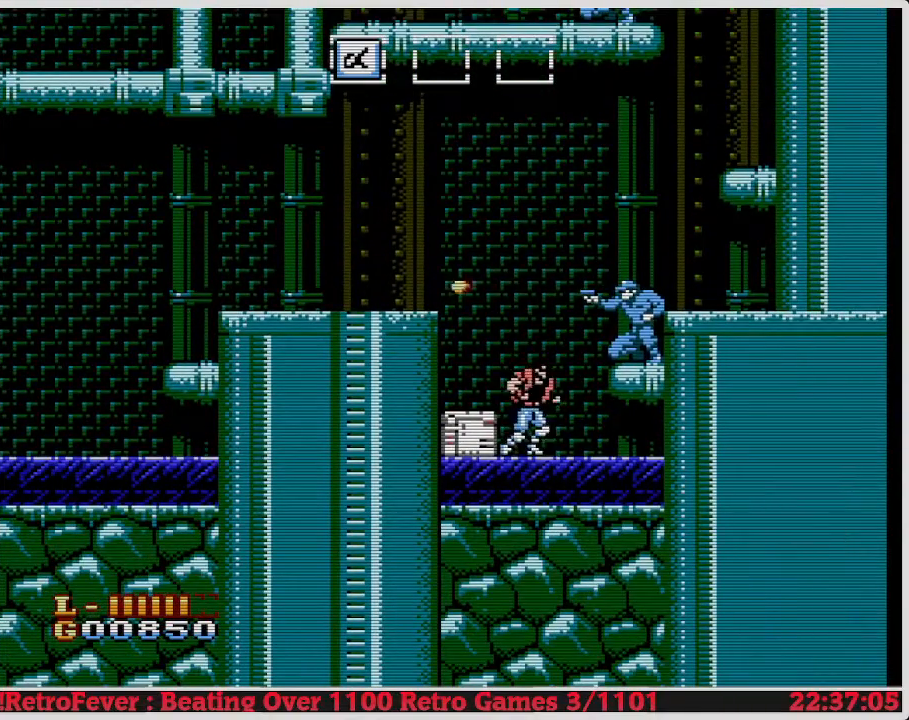
{"buttons": [], "events": [[117, "DPAD_RIGHT", "up"], [267, "A", "down"], [350, "B", "down"], [383, "A", "up"], [450, "B", "up"]]}
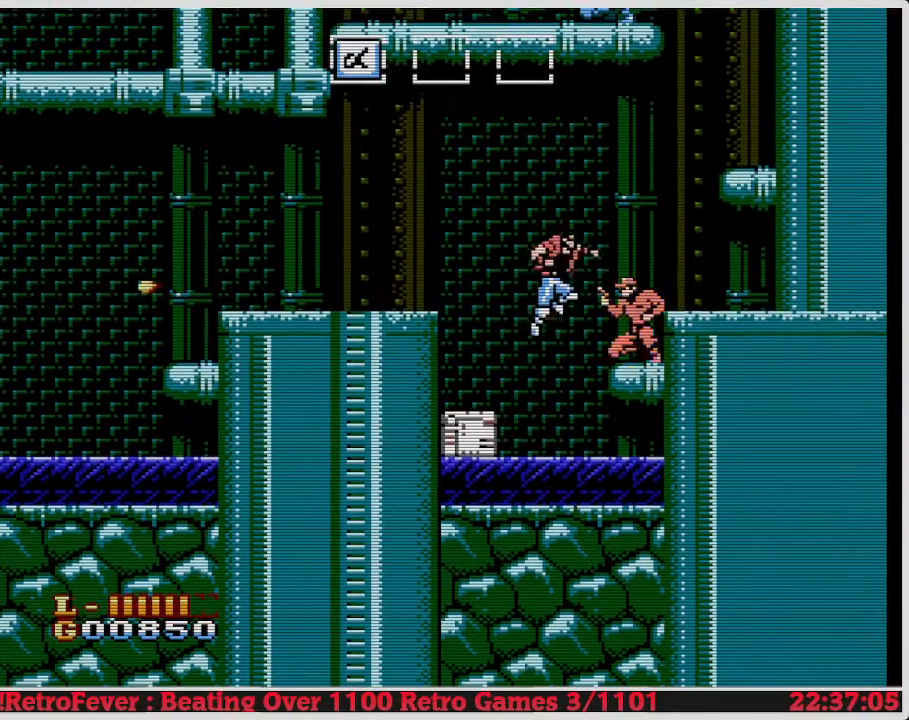
{"buttons": ["B"], "events": [[67, "B", "down"], [117, "B", "up"], [167, "B", "down"], [217, "B", "up"], [283, "B", "down"], [367, "B", "up"], [417, "B", "down"]]}
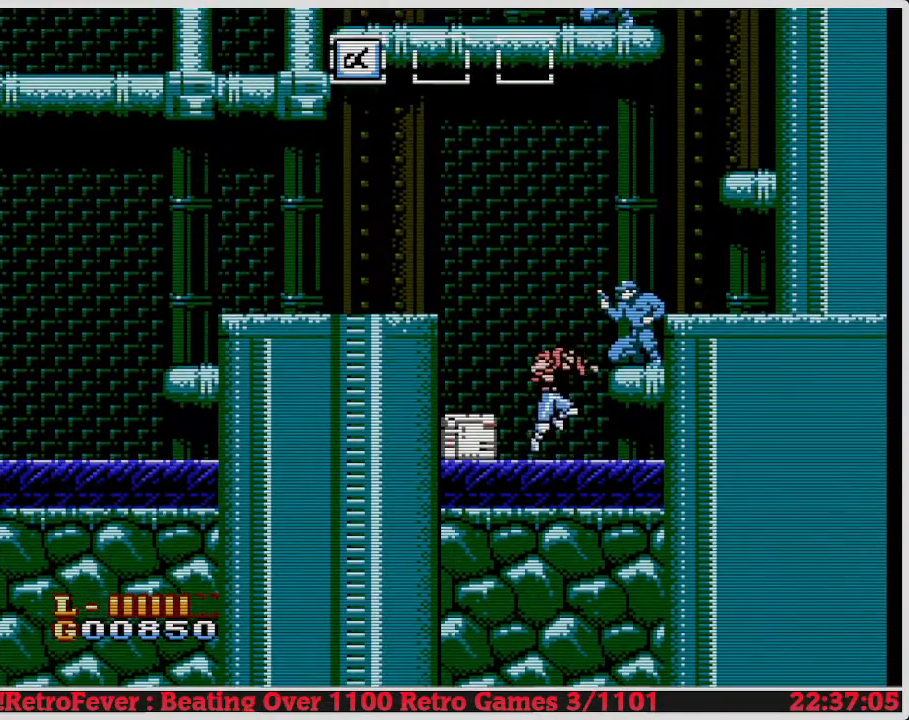
{"buttons": ["DPAD_RIGHT"], "events": [[17, "B", "up"], [467, "DPAD_RIGHT", "down"]]}
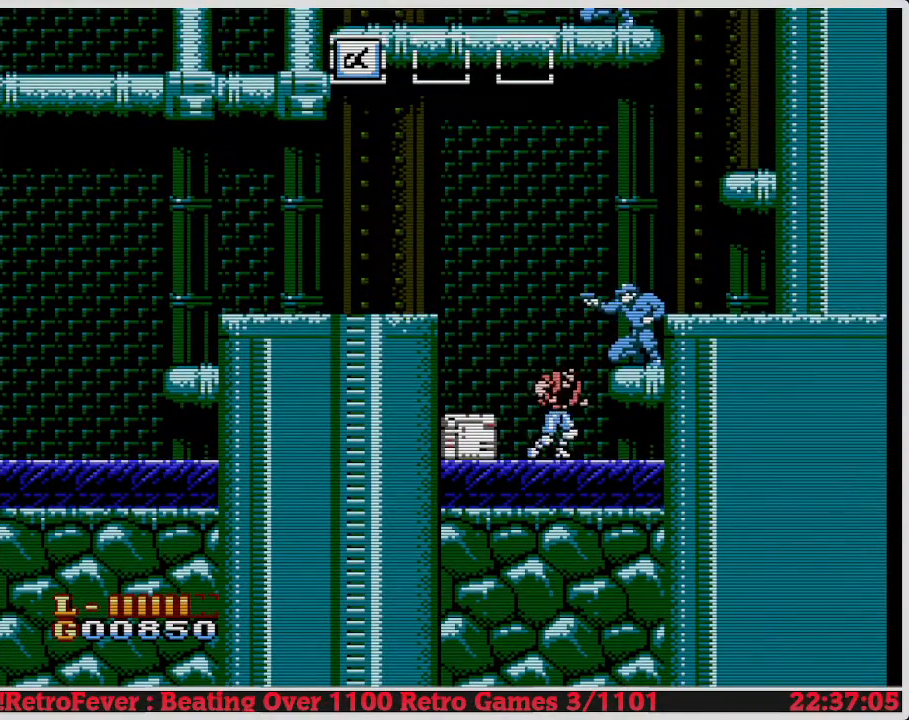
{"buttons": ["A"], "events": [[67, "DPAD_RIGHT", "up"], [467, "A", "down"]]}